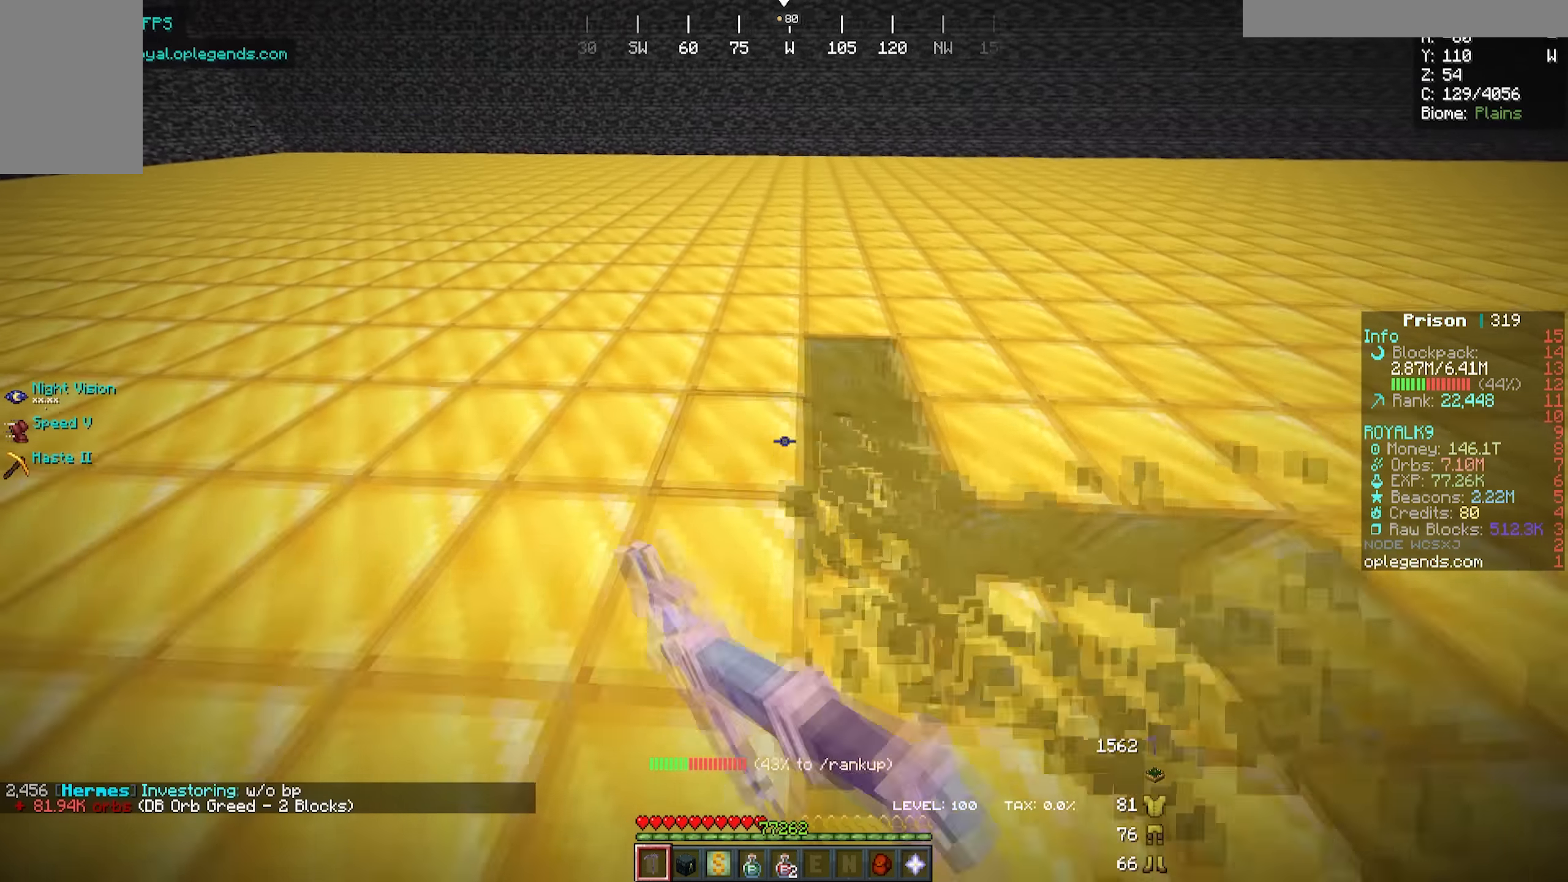
Gameplay with keyboard and mouse; each line is a JSON object with the keys and mouse buttons held at the frame after it. "events" lists presses ("down") and releases ("up") of "a", "d", "s", "w", "mouse_left" and "mouse_right" between this image and that frame as [ms after this image, input, new state], when the widget could be followed in between. "mouse_left", "mouse_right" = the "left", "right" buttons of the "mouse" list. No other keys are recorded. Fast repeated clicks can show as one long hold. Mouse movement is not recorded.
{"keys": ["a", "w"], "mouse": ["left"], "events": []}
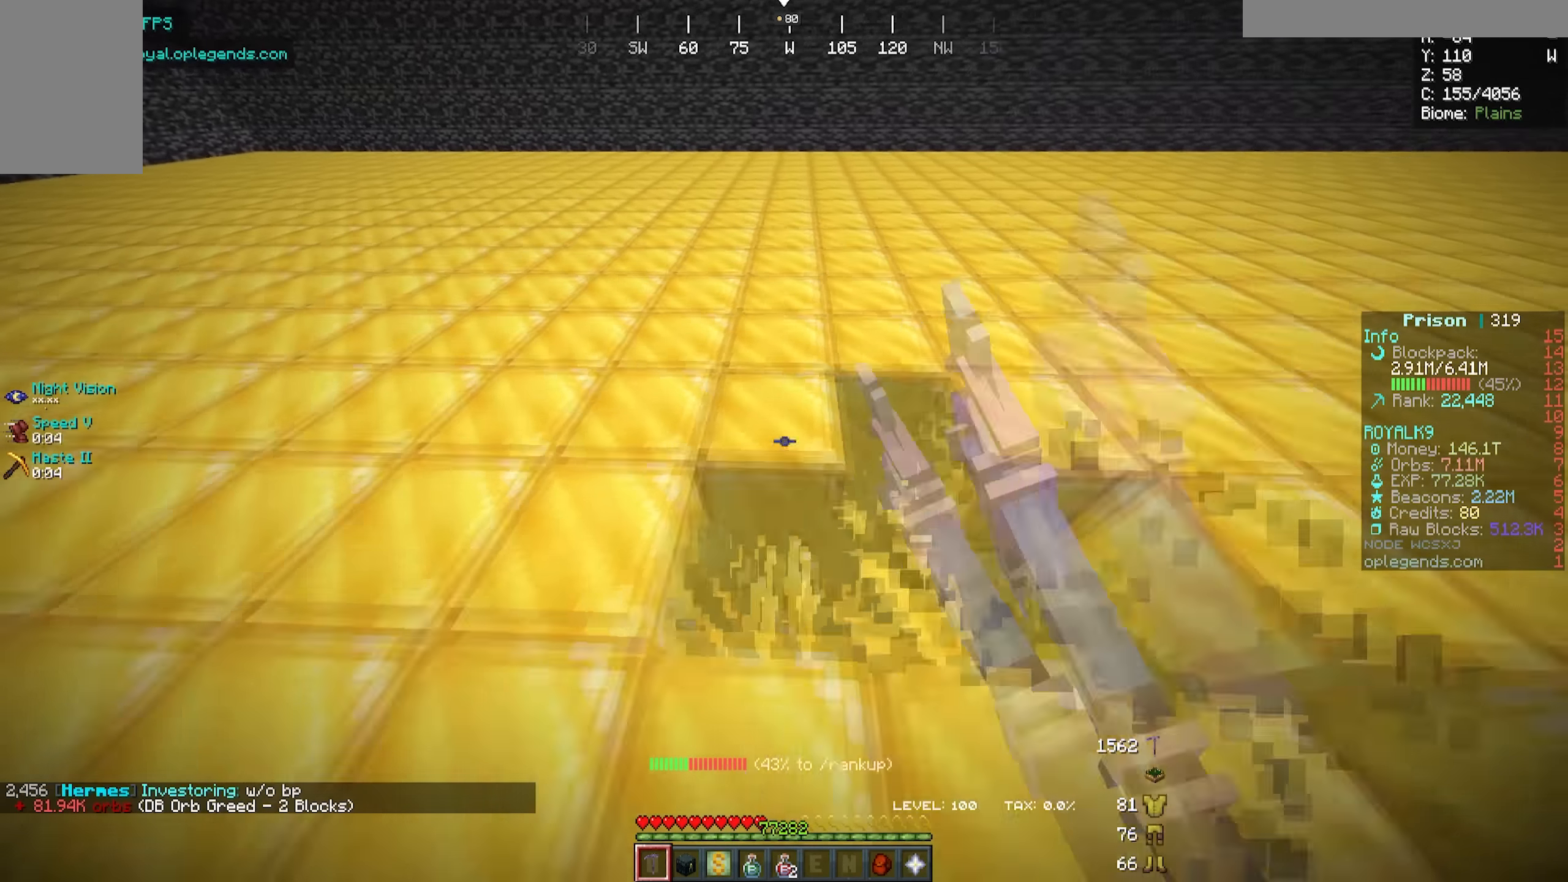
{"keys": ["a", "w"], "mouse": ["left"], "events": []}
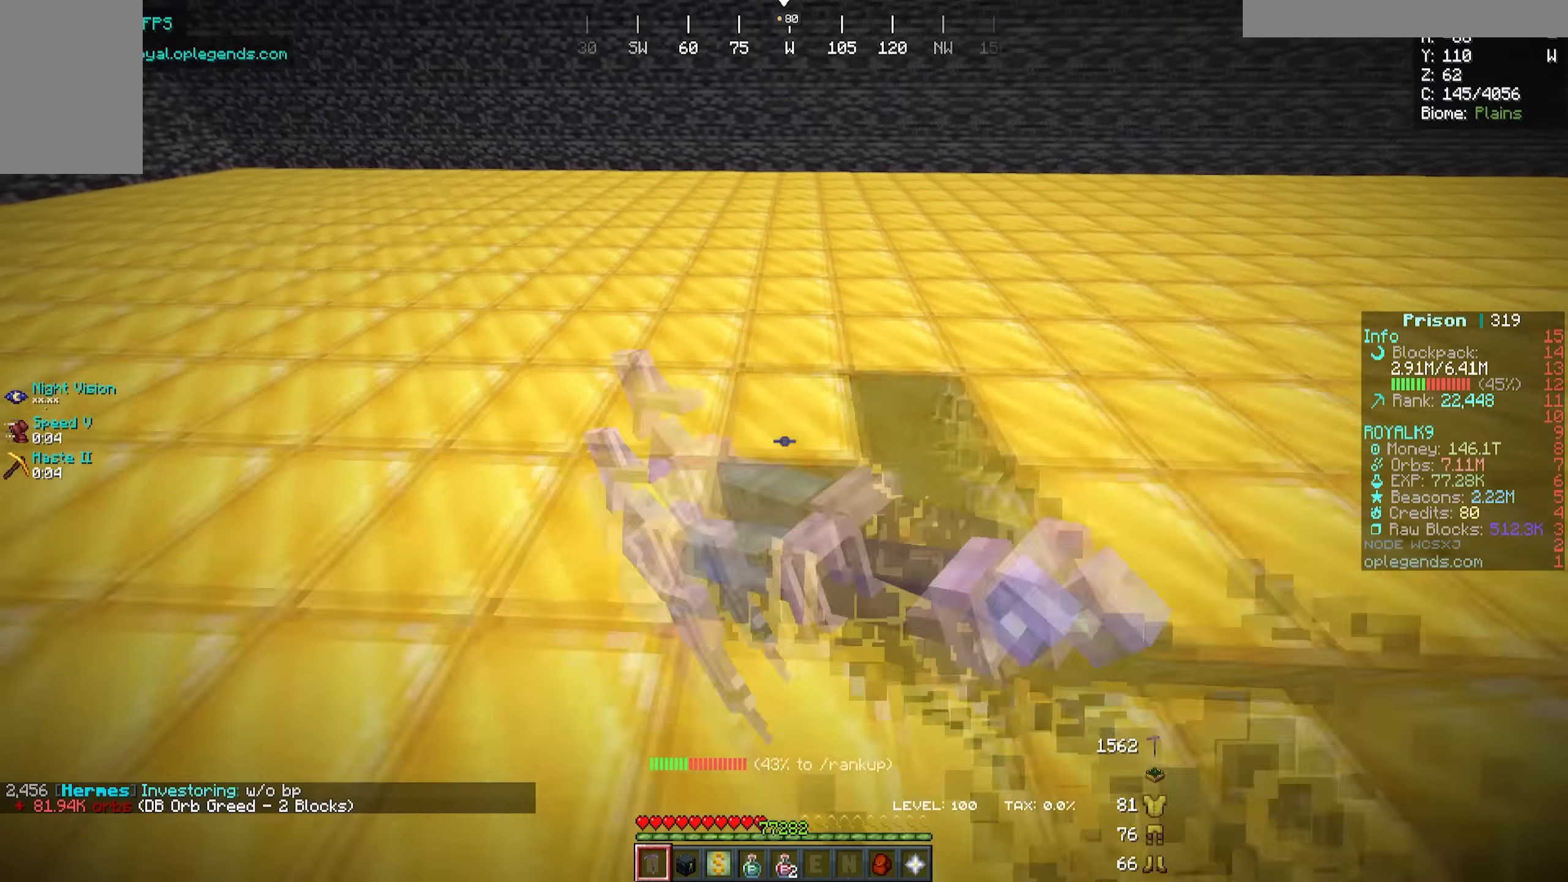
{"keys": ["a", "w"], "mouse": ["left"], "events": []}
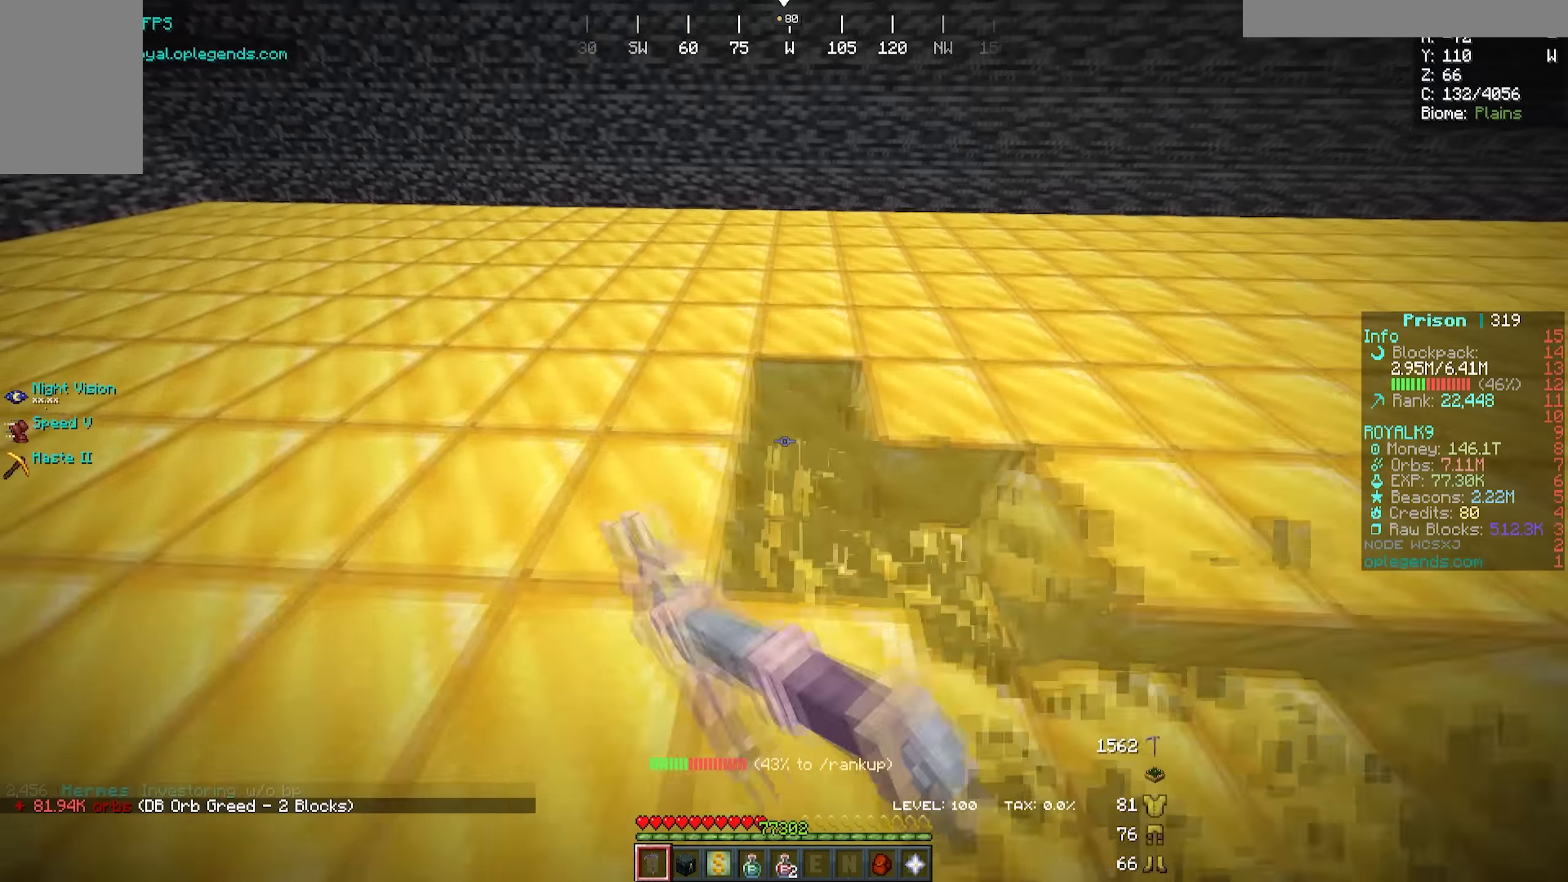
{"keys": ["a", "w"], "mouse": ["left"], "events": []}
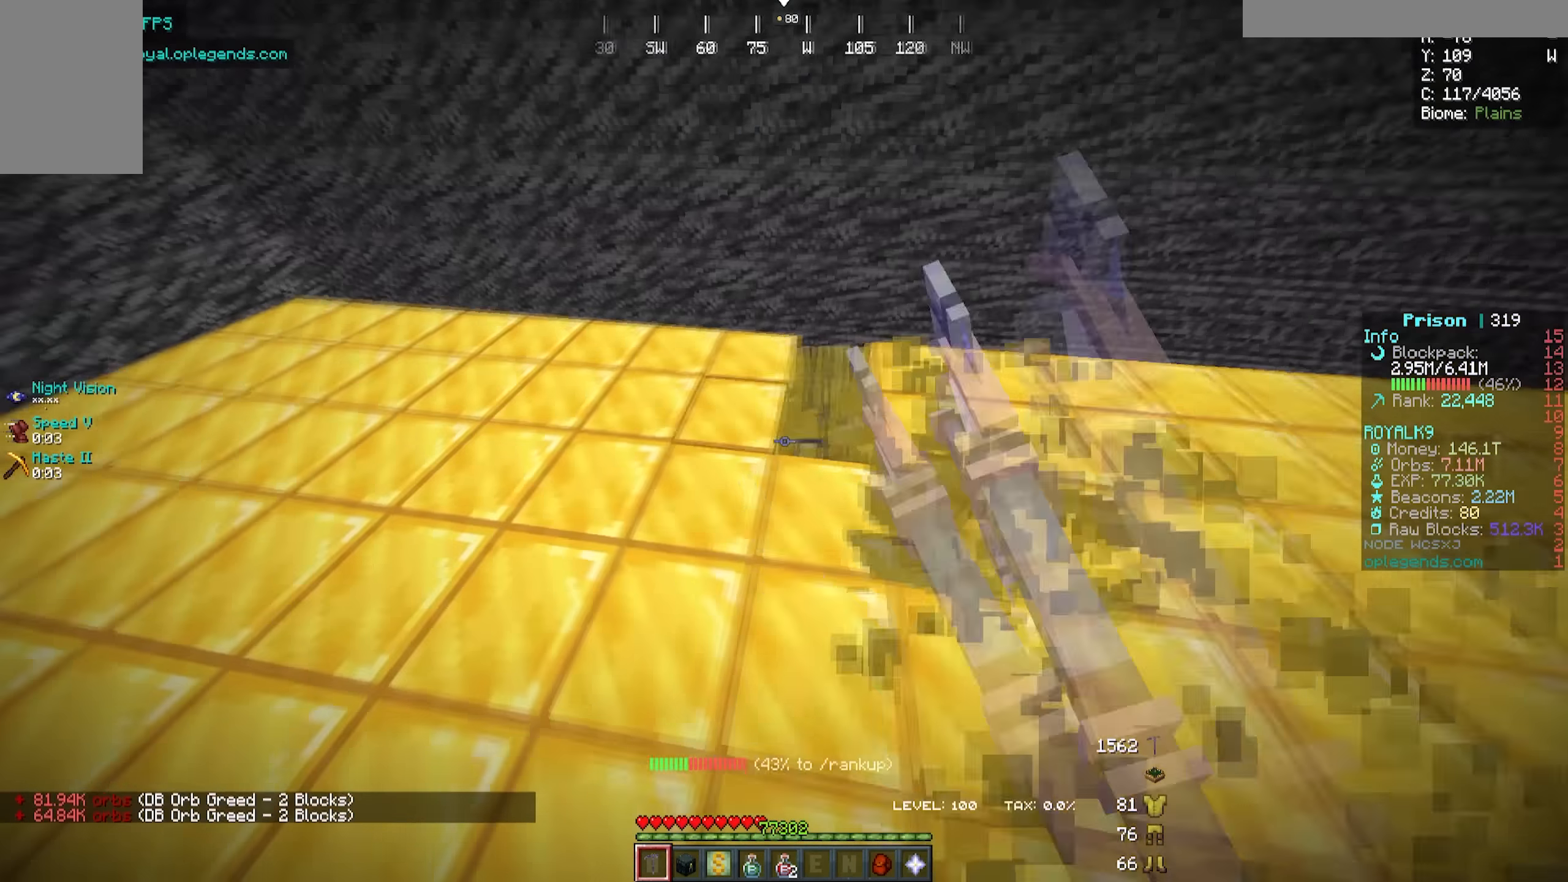
{"keys": ["a", "w"], "mouse": ["left"], "events": []}
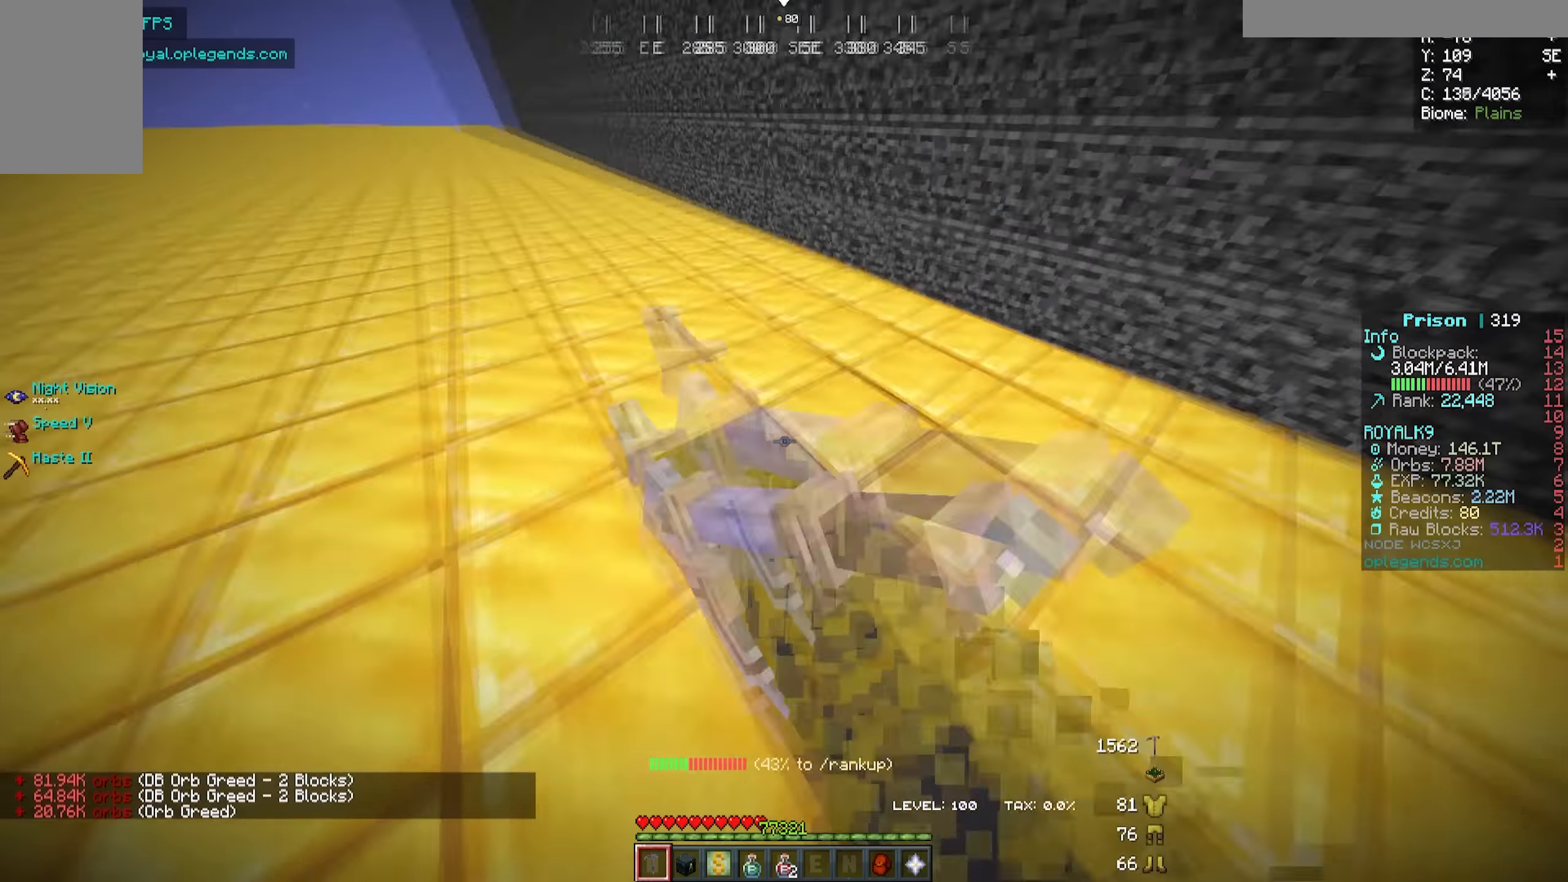
{"keys": ["a", "w"], "mouse": ["left"], "events": []}
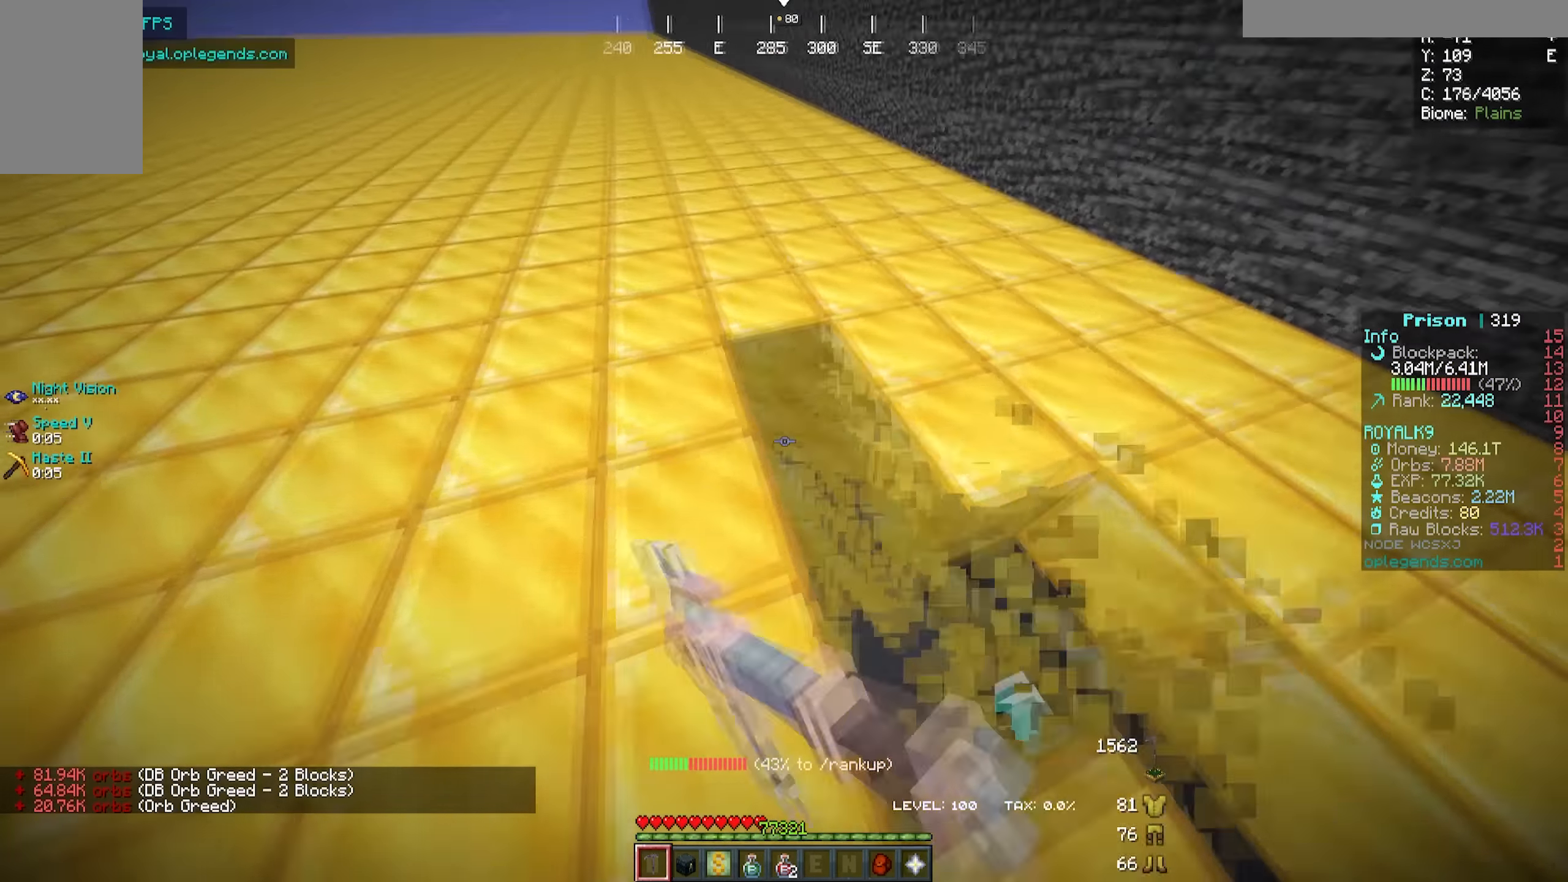
{"keys": ["a", "w"], "mouse": ["left"], "events": []}
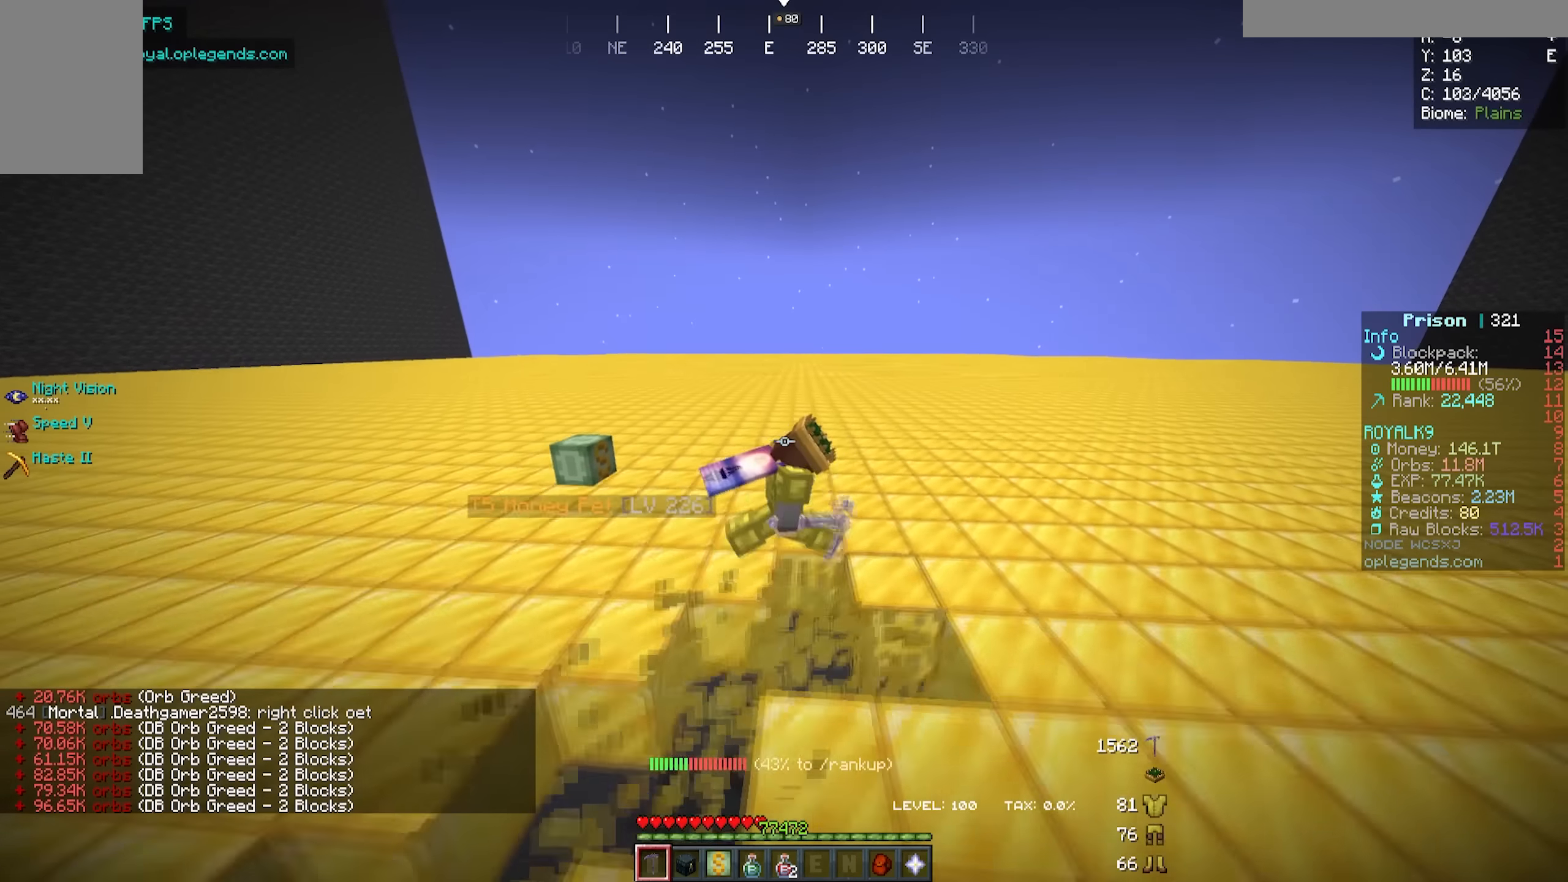
{"keys": ["a", "w"], "mouse": ["left"], "events": []}
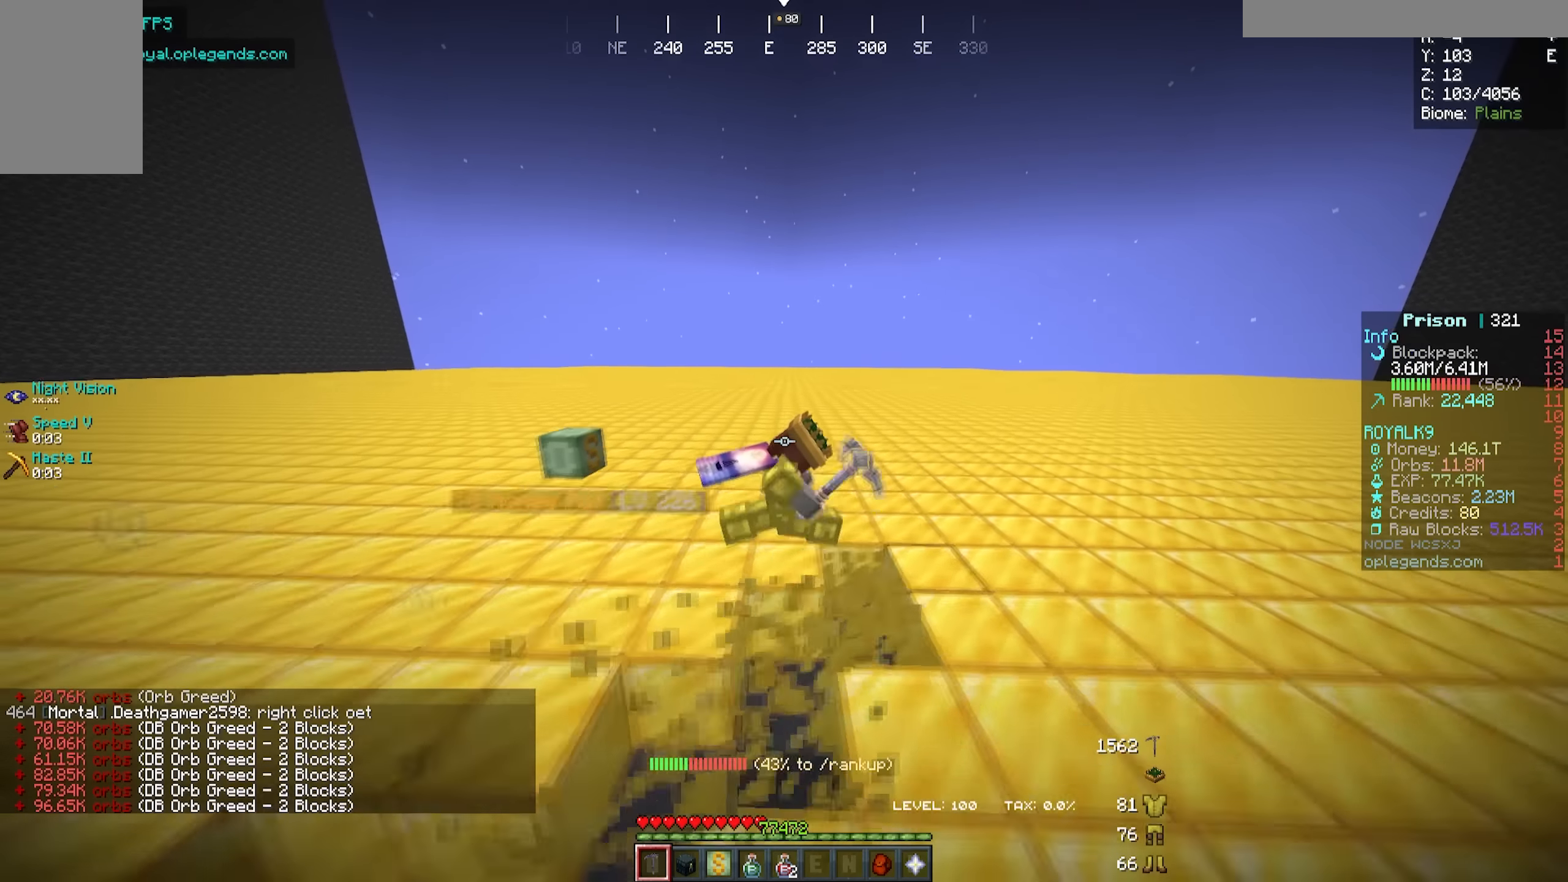
{"keys": ["a", "w"], "mouse": ["left"], "events": []}
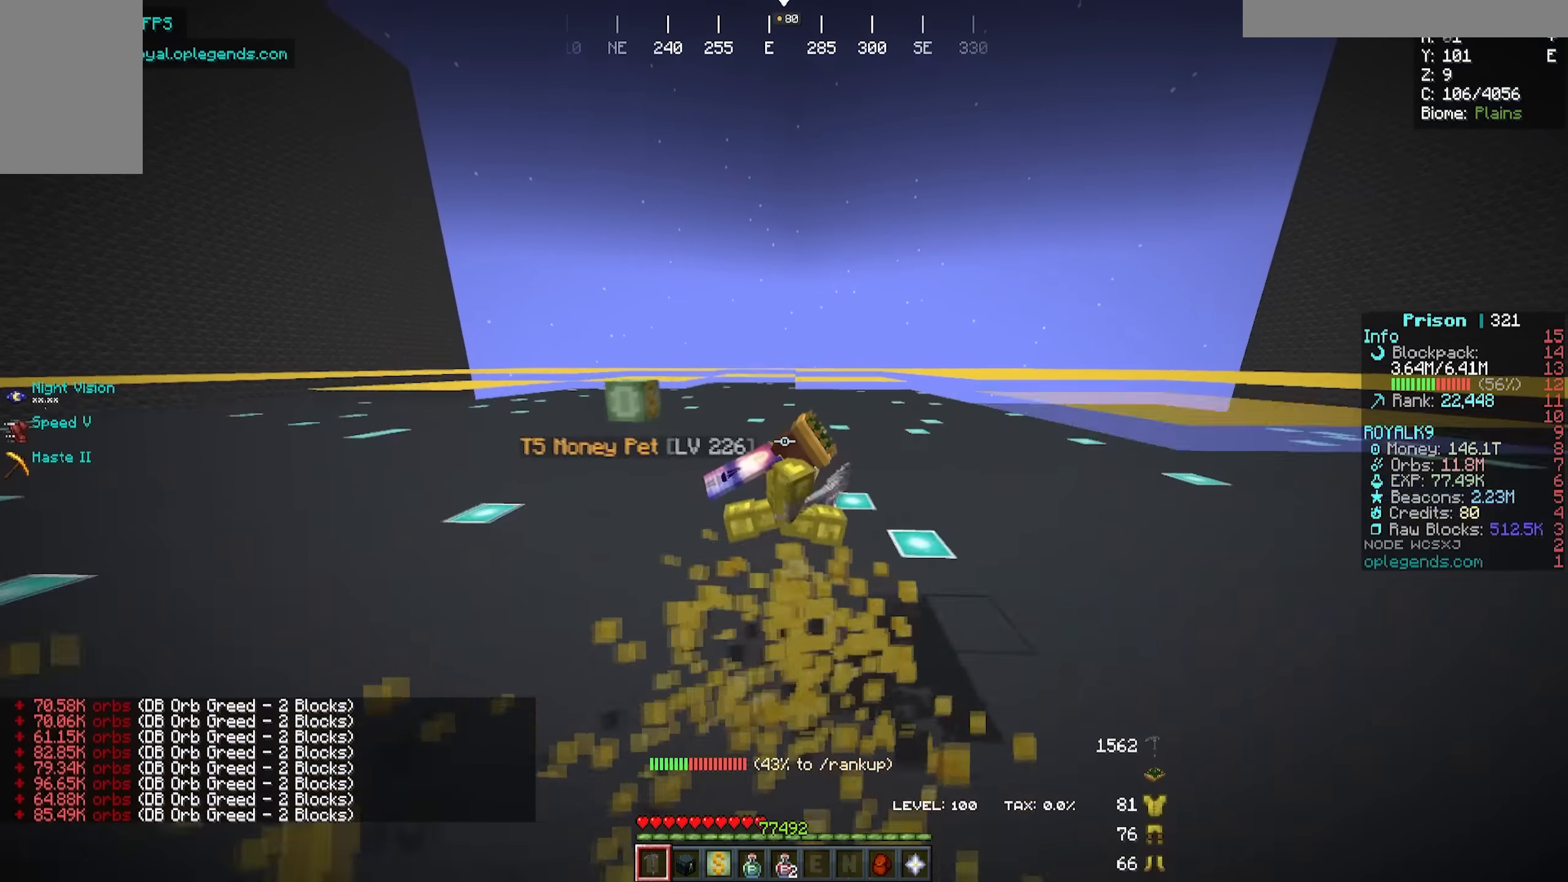
{"keys": ["a", "w"], "mouse": ["left"], "events": []}
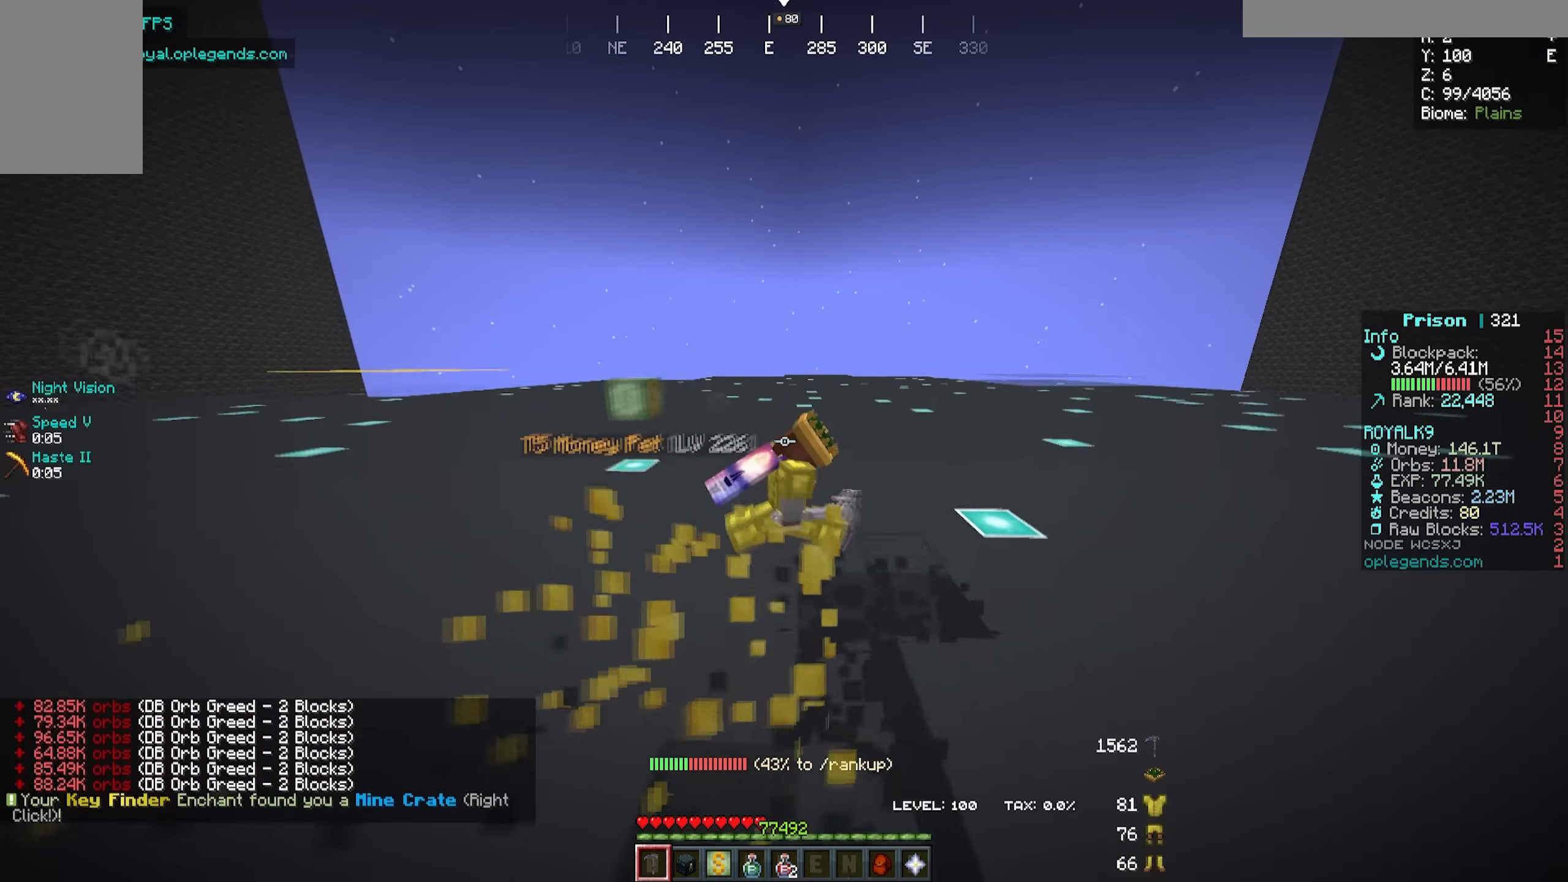
{"keys": ["a", "w"], "mouse": ["left"], "events": []}
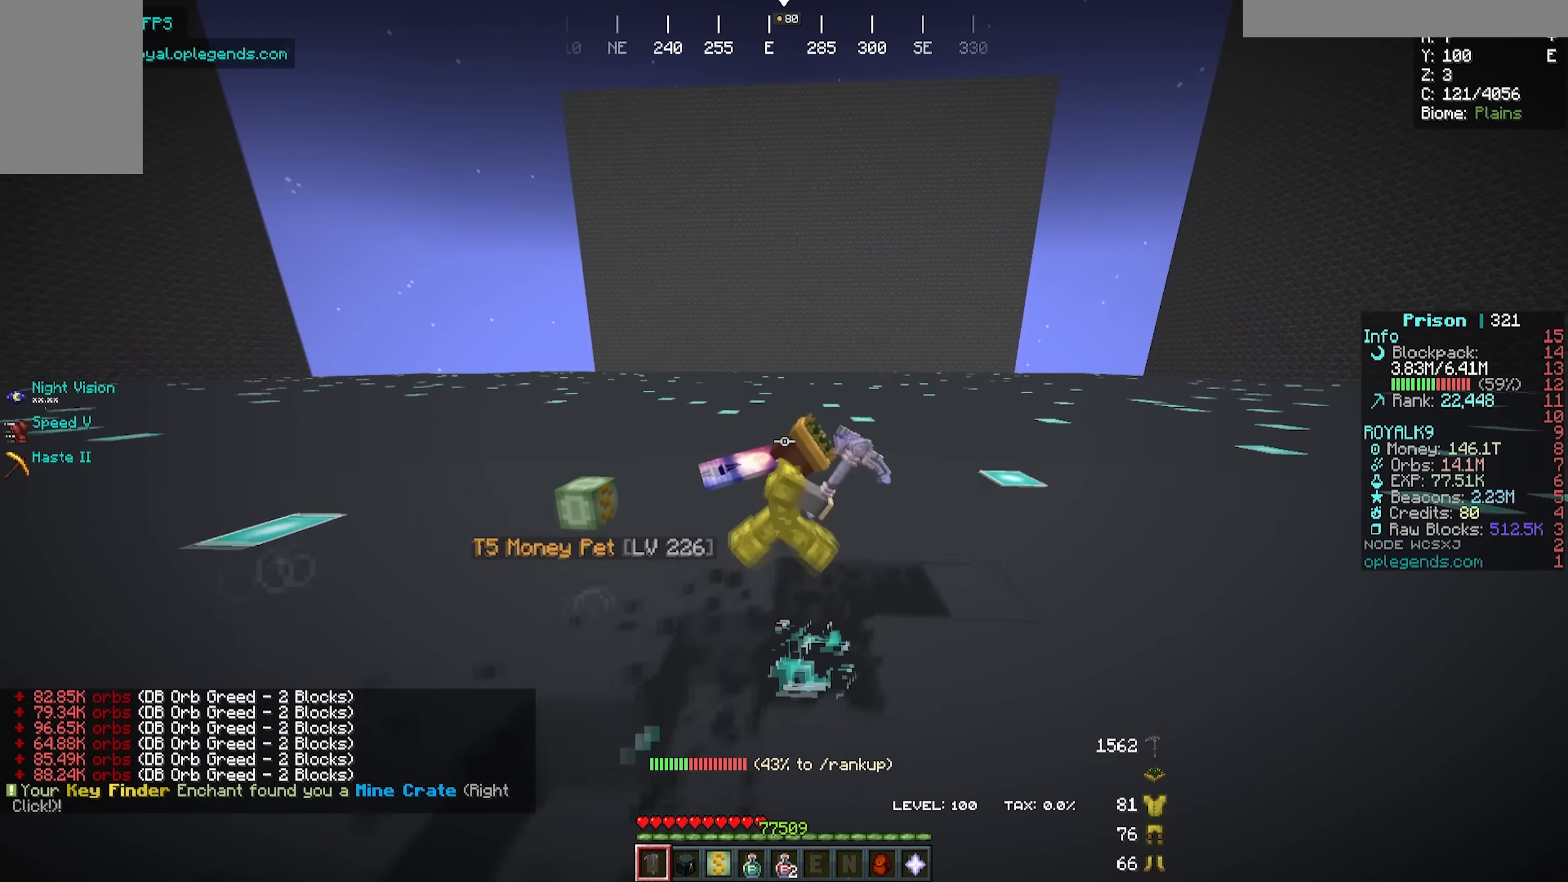
{"keys": ["a", "w"], "mouse": ["left"], "events": []}
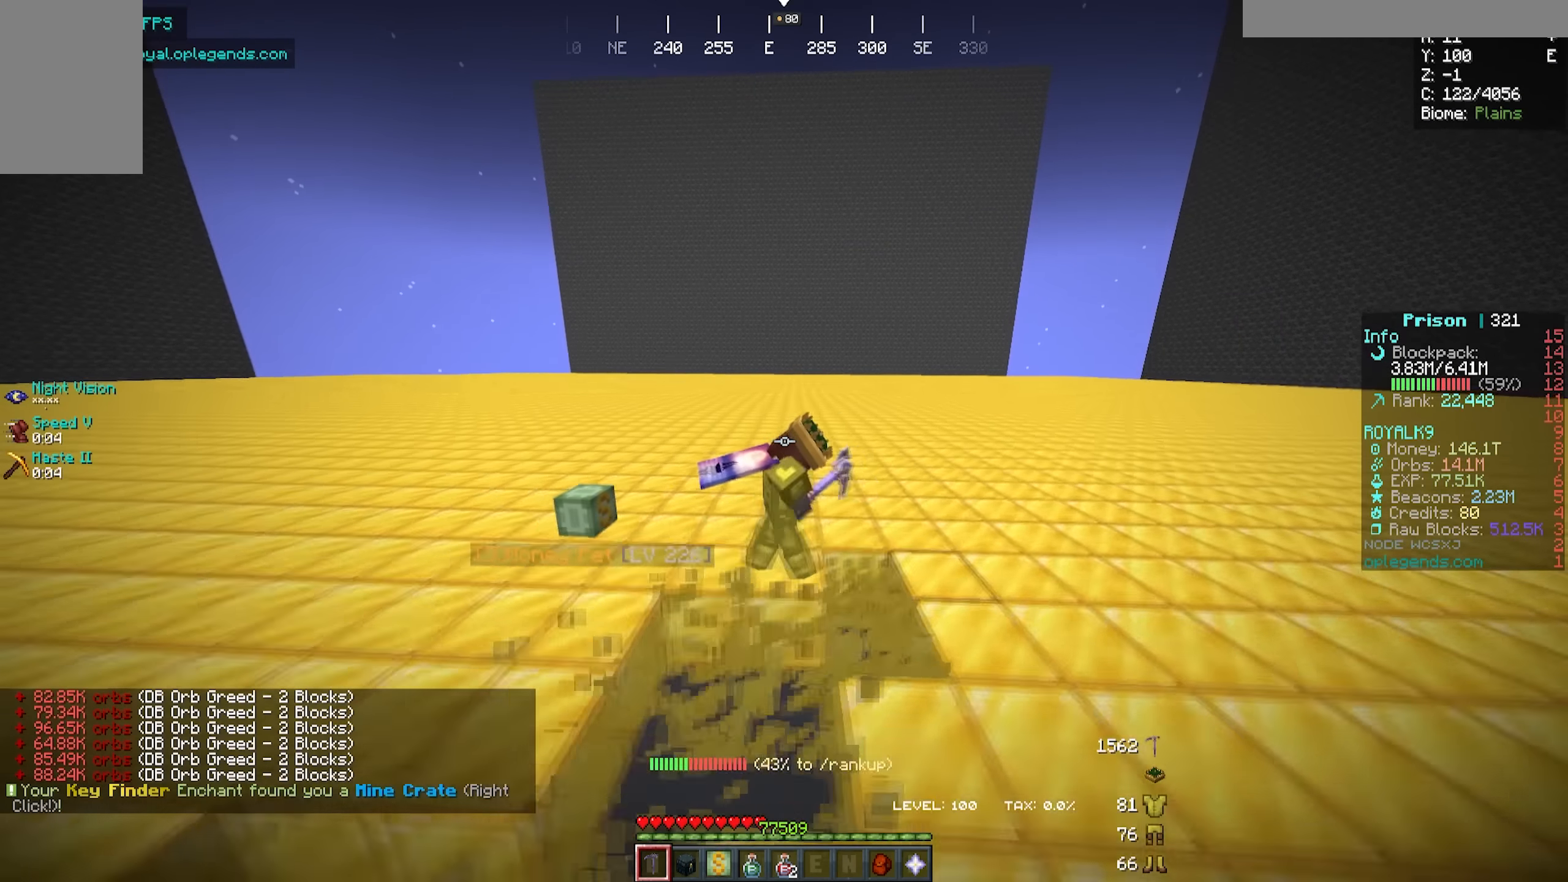
{"keys": ["a", "w"], "mouse": ["left"], "events": []}
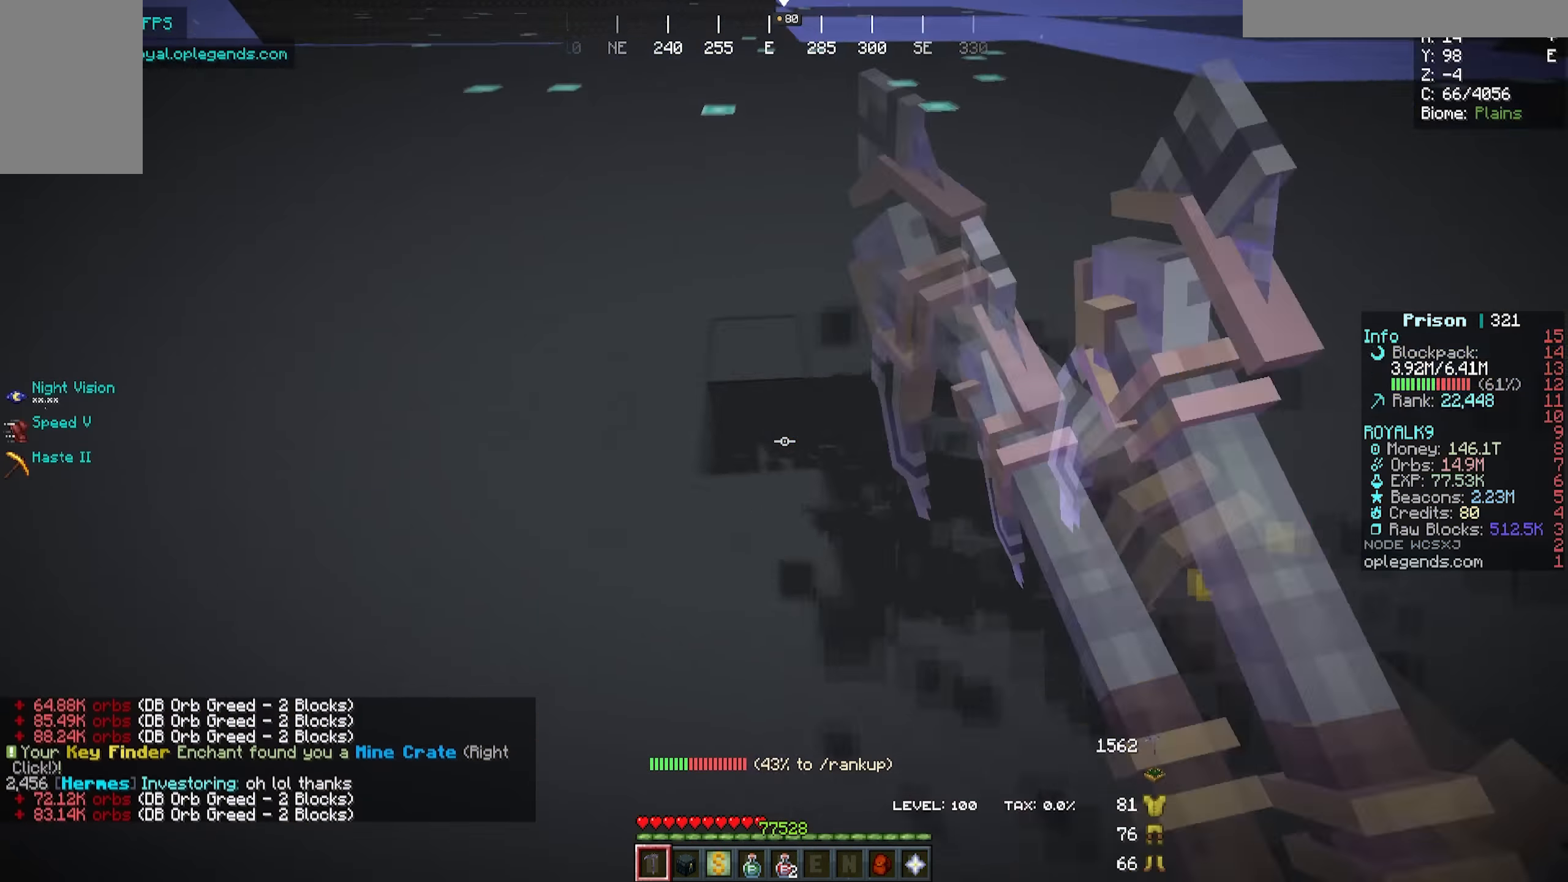
{"keys": ["a", "w"], "mouse": [], "events": [[34, "mouse_left", "up"]]}
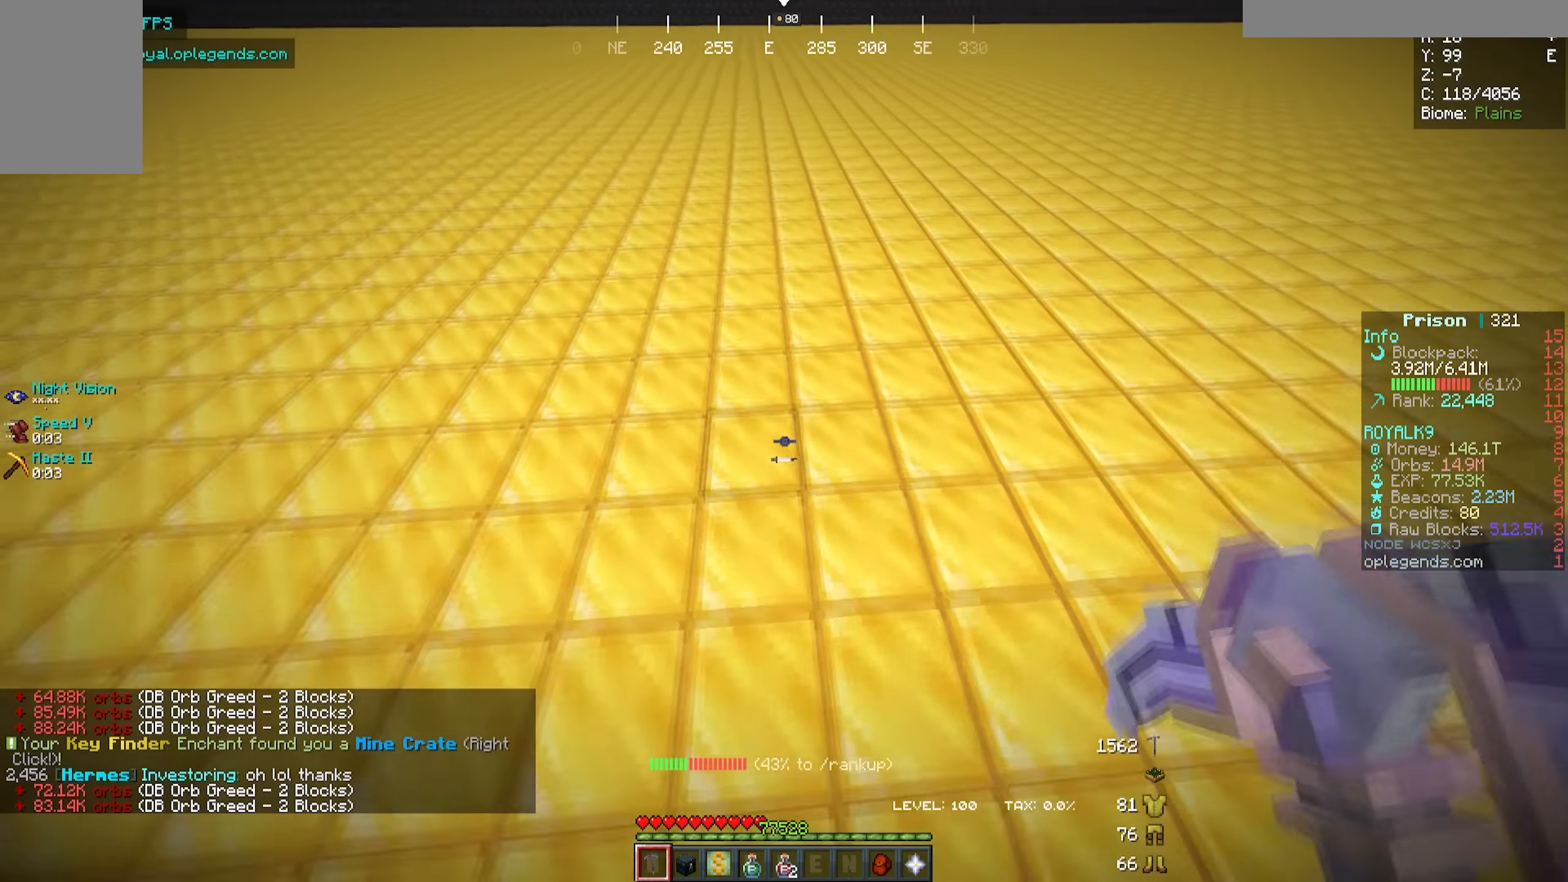
{"keys": [], "mouse": [], "events": [[117, "a", "up"], [117, "w", "up"]]}
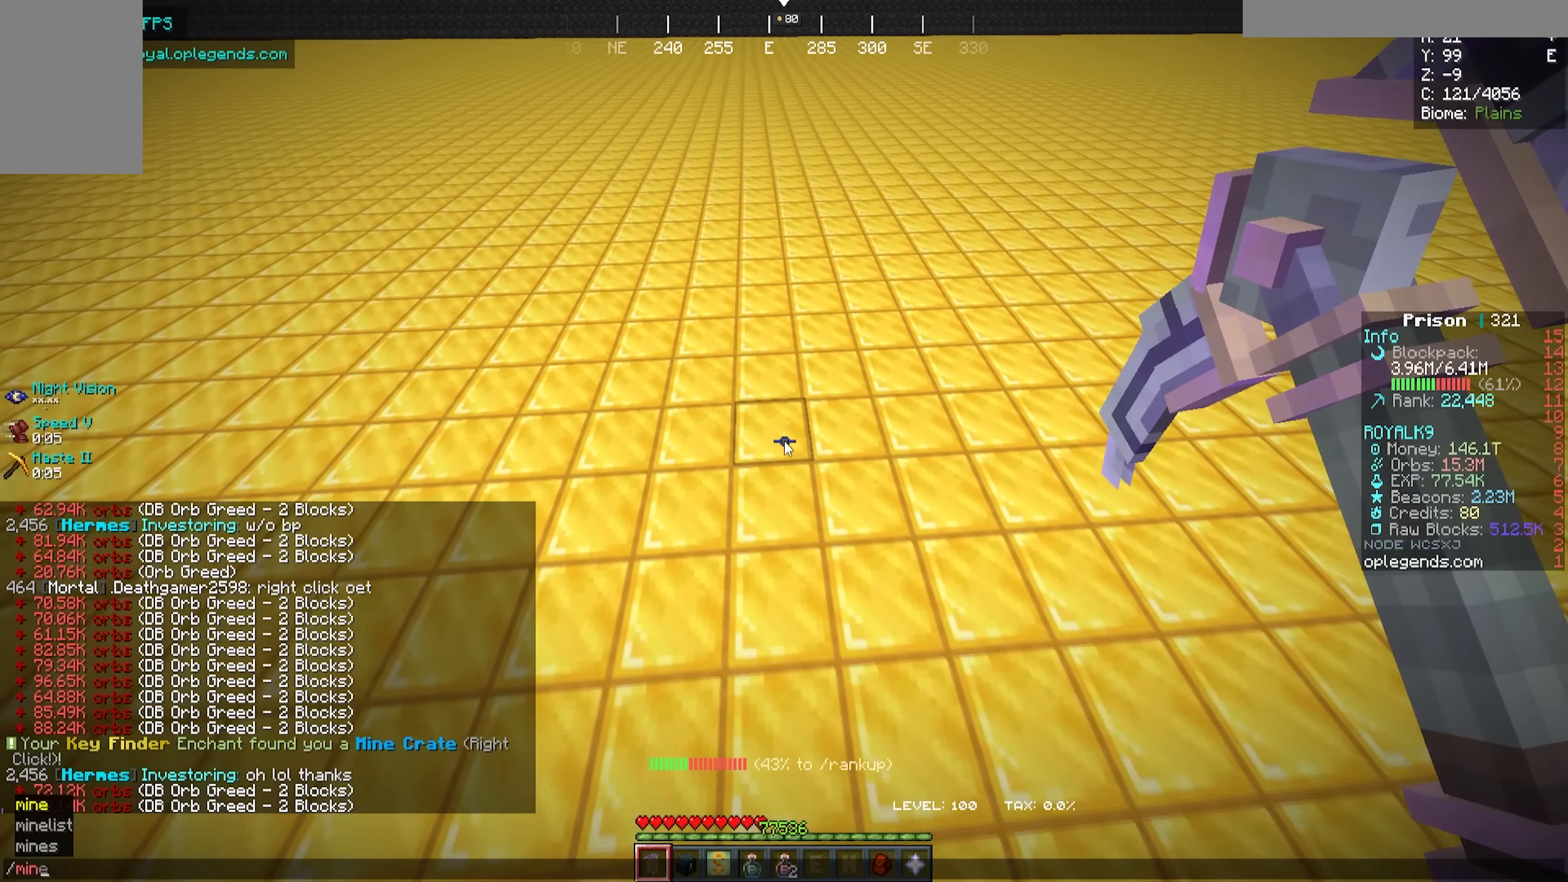
{"keys": [], "mouse": [], "events": []}
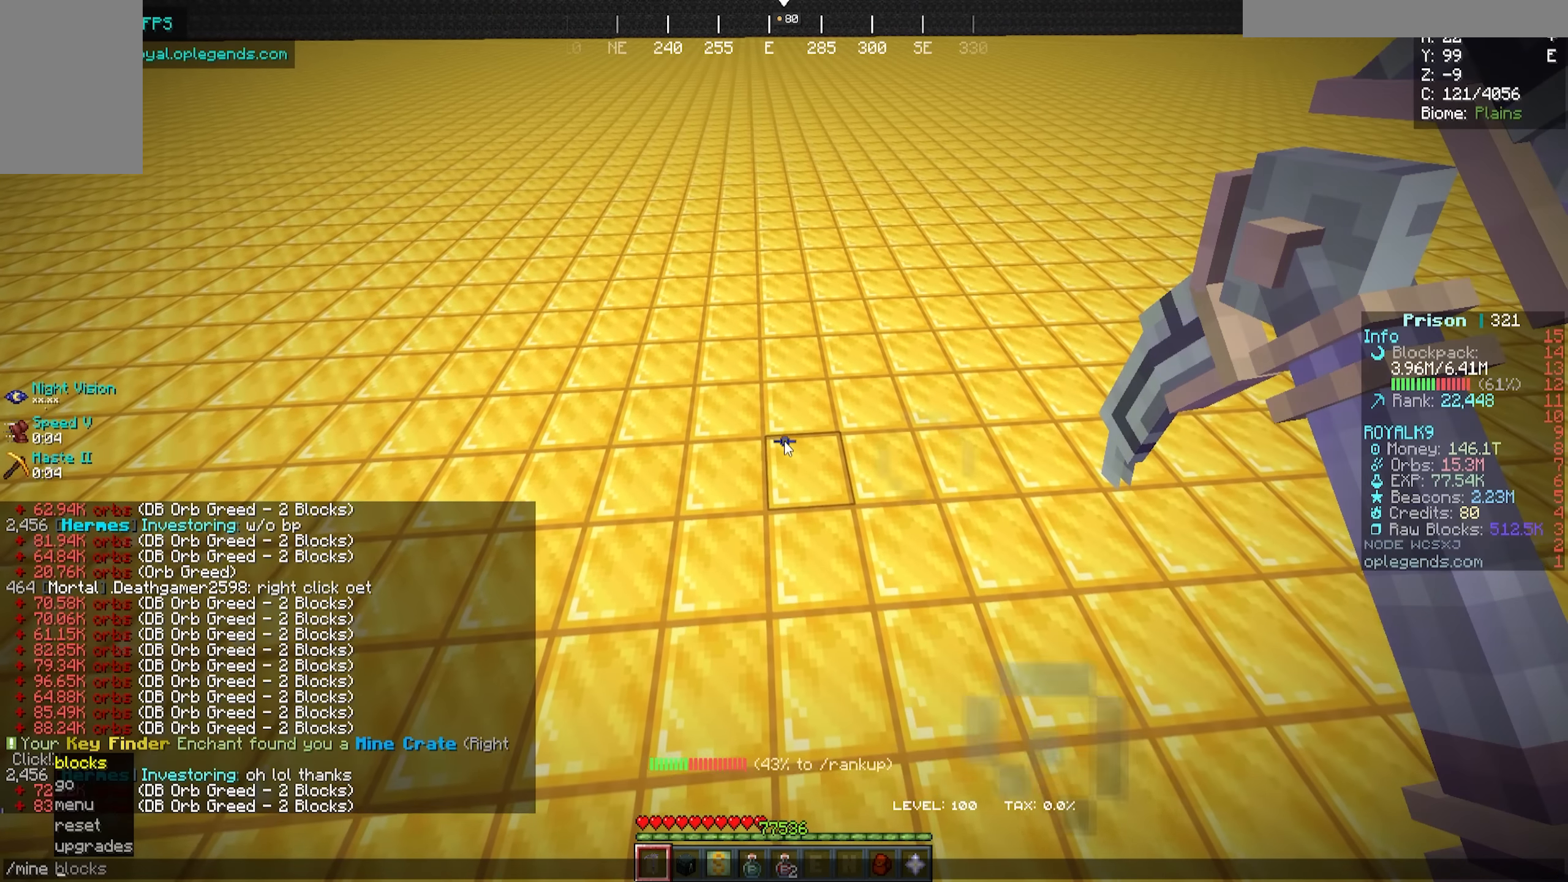
{"keys": [], "mouse": [], "events": []}
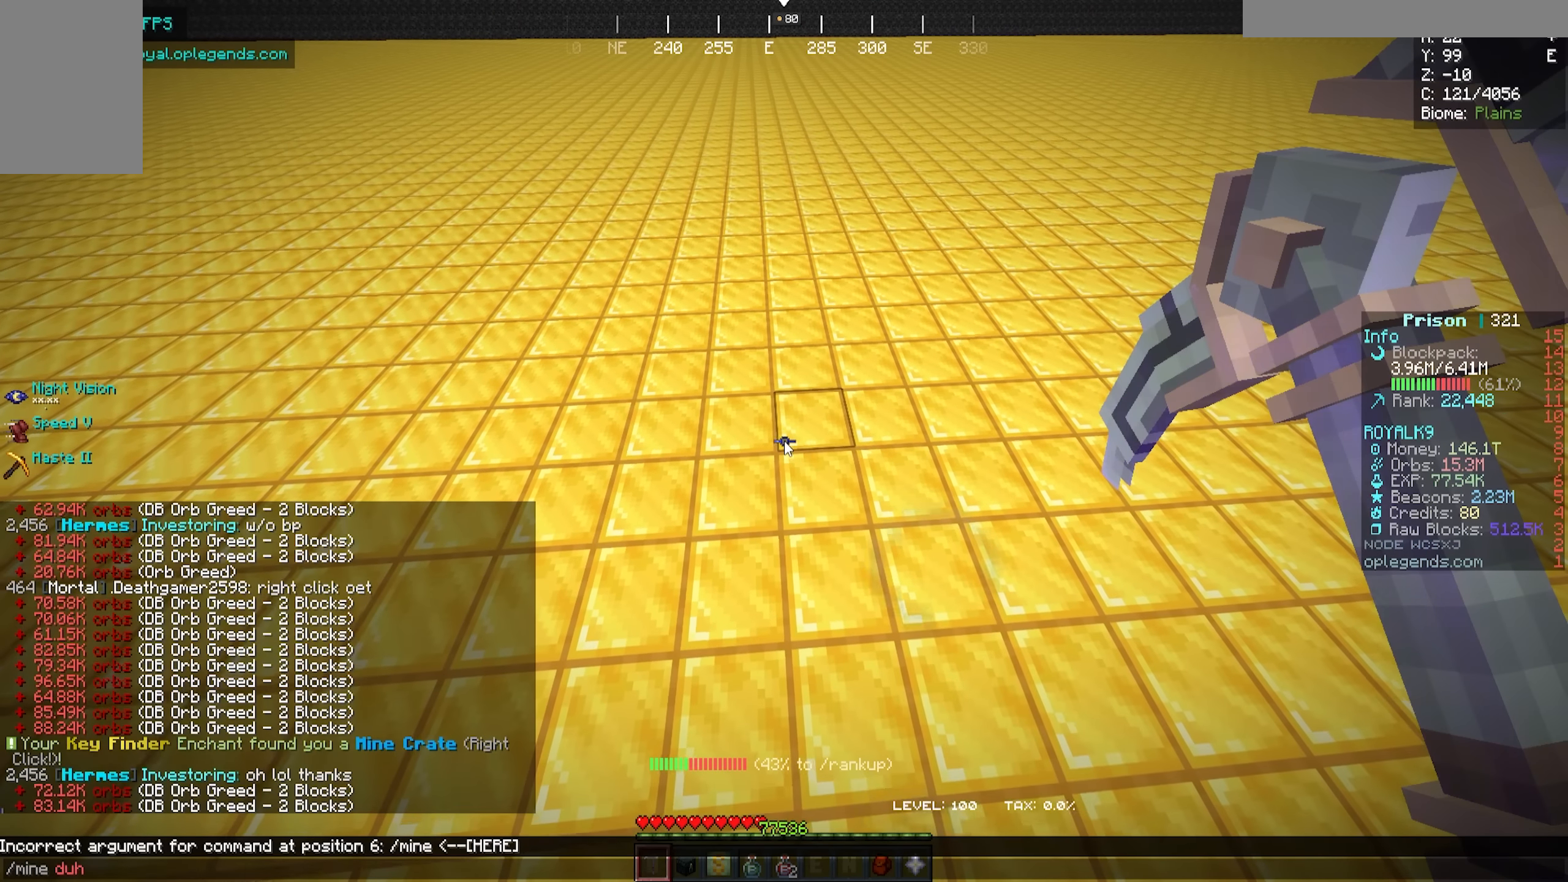
{"keys": [], "mouse": [], "events": []}
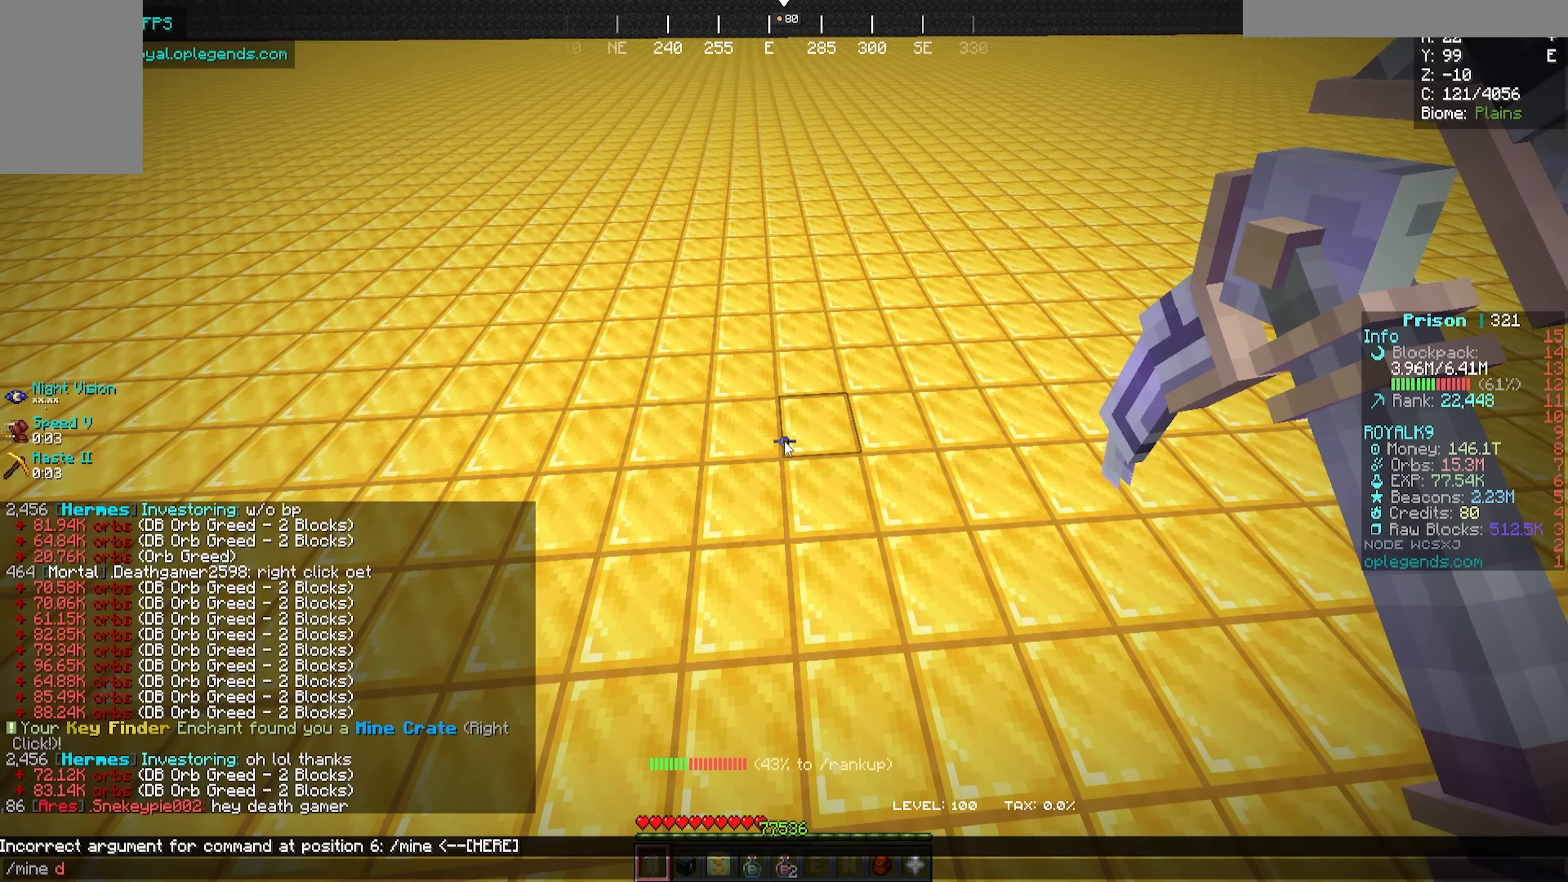
{"keys": [], "mouse": [], "events": []}
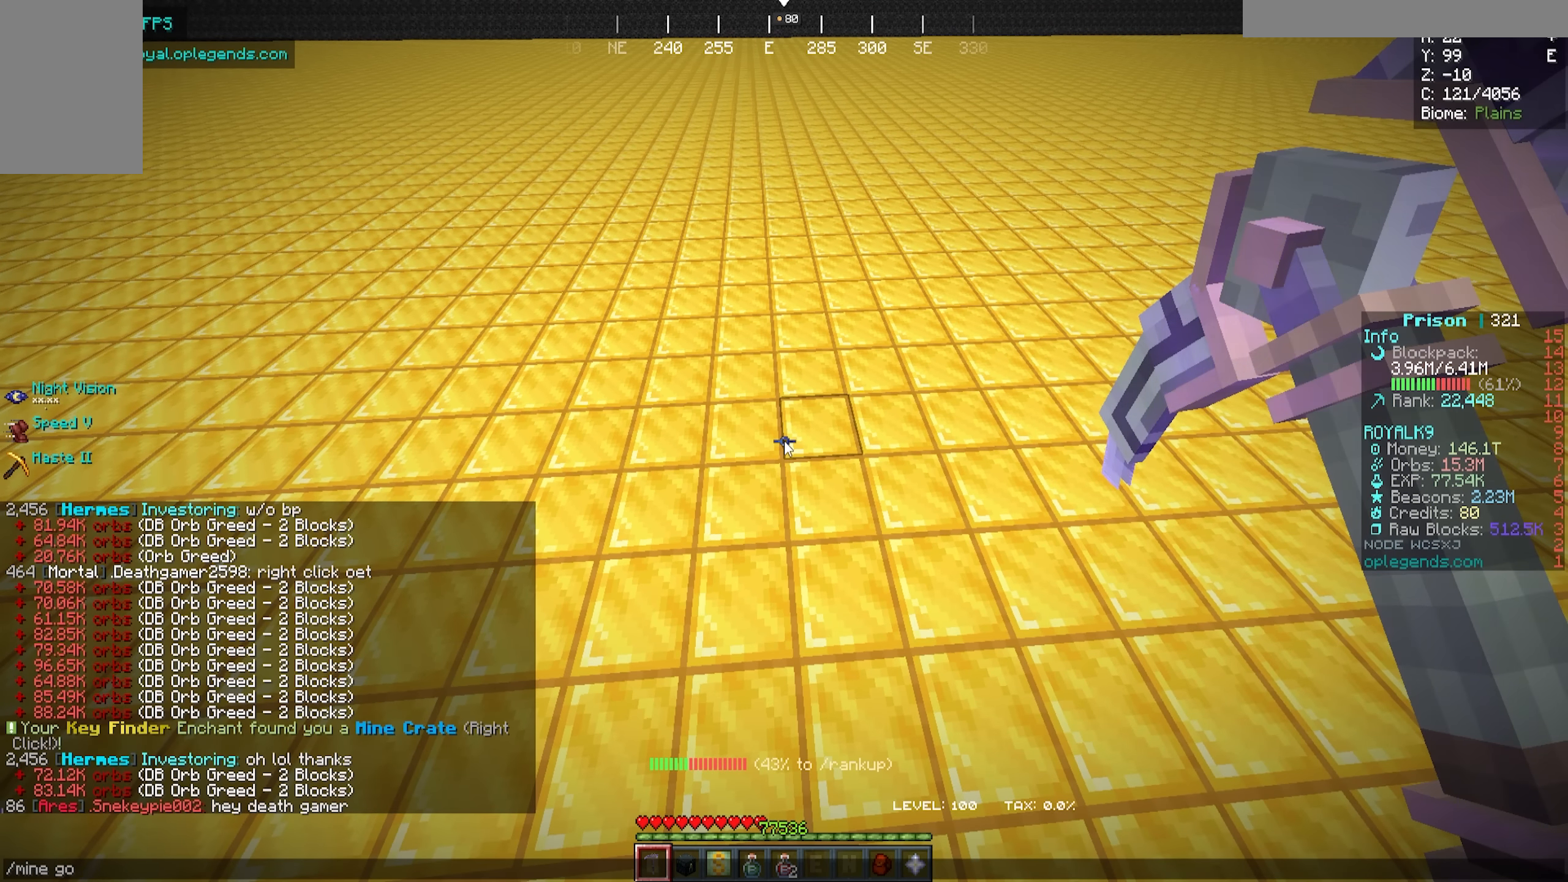
{"keys": [], "mouse": [], "events": []}
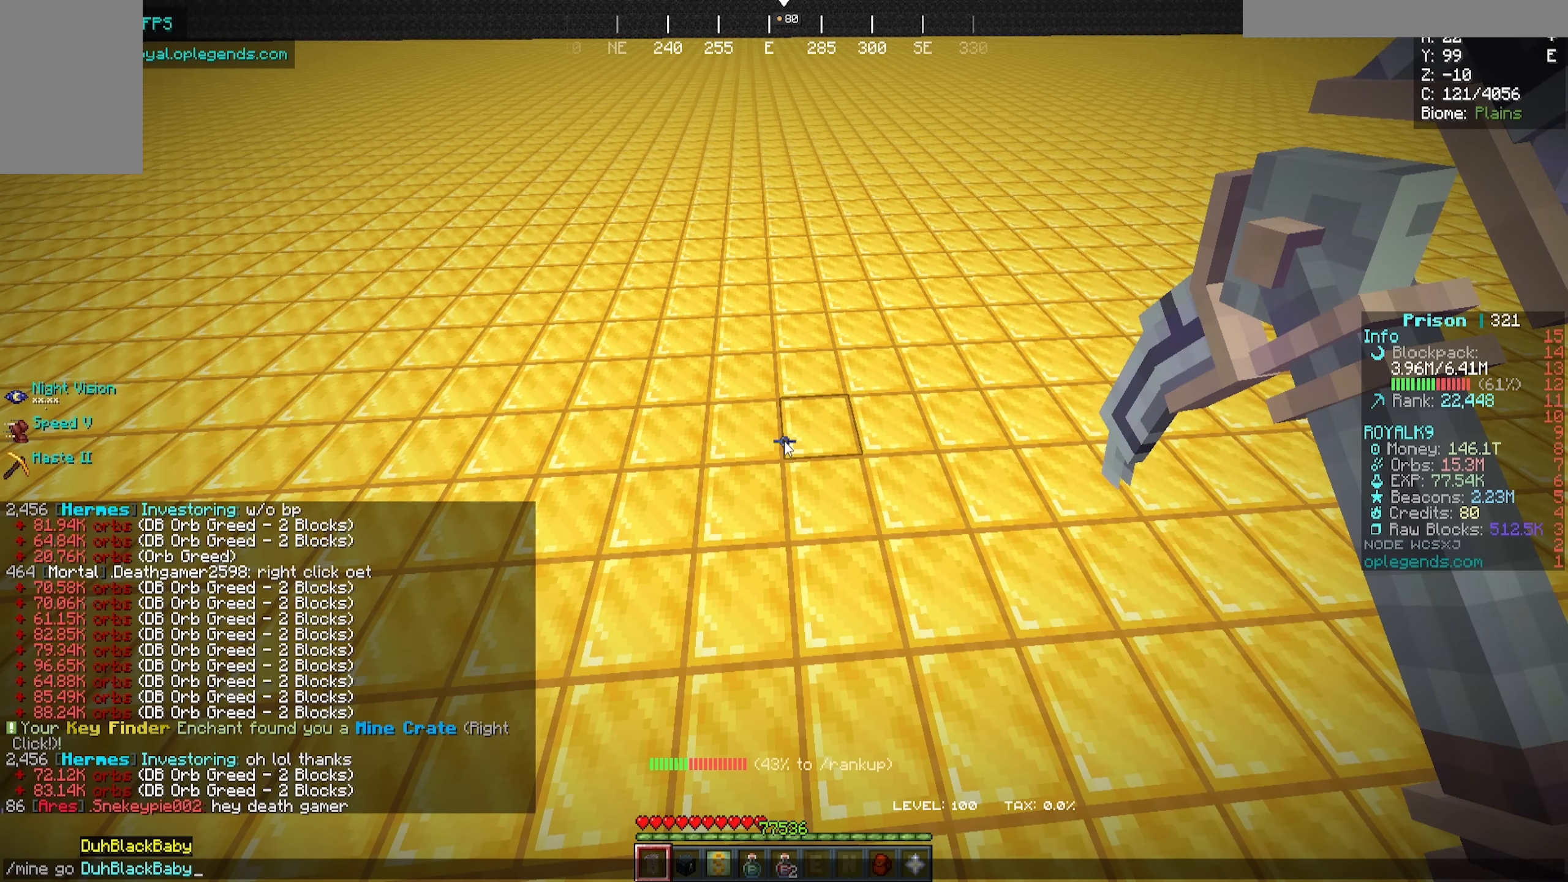
{"keys": [], "mouse": [], "events": []}